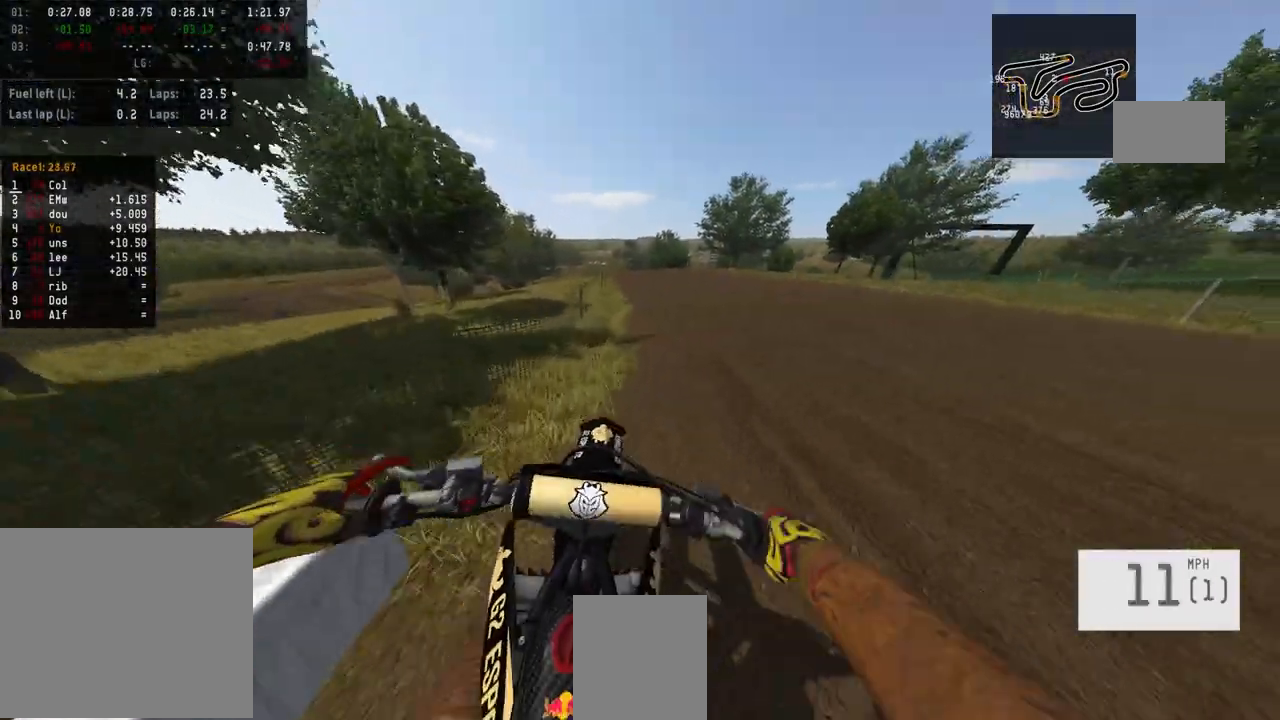
Gameplay with a controller (PlayStation layout); each line is a JSON object with the inputs held at the frame after it. "events" lists button and stick changes between this image and that frame as [ms after this image, input, new state], when the widget could be followed in between.
{"buttons": ["R2"], "left_stick": "center", "right_stick": "center", "events": []}
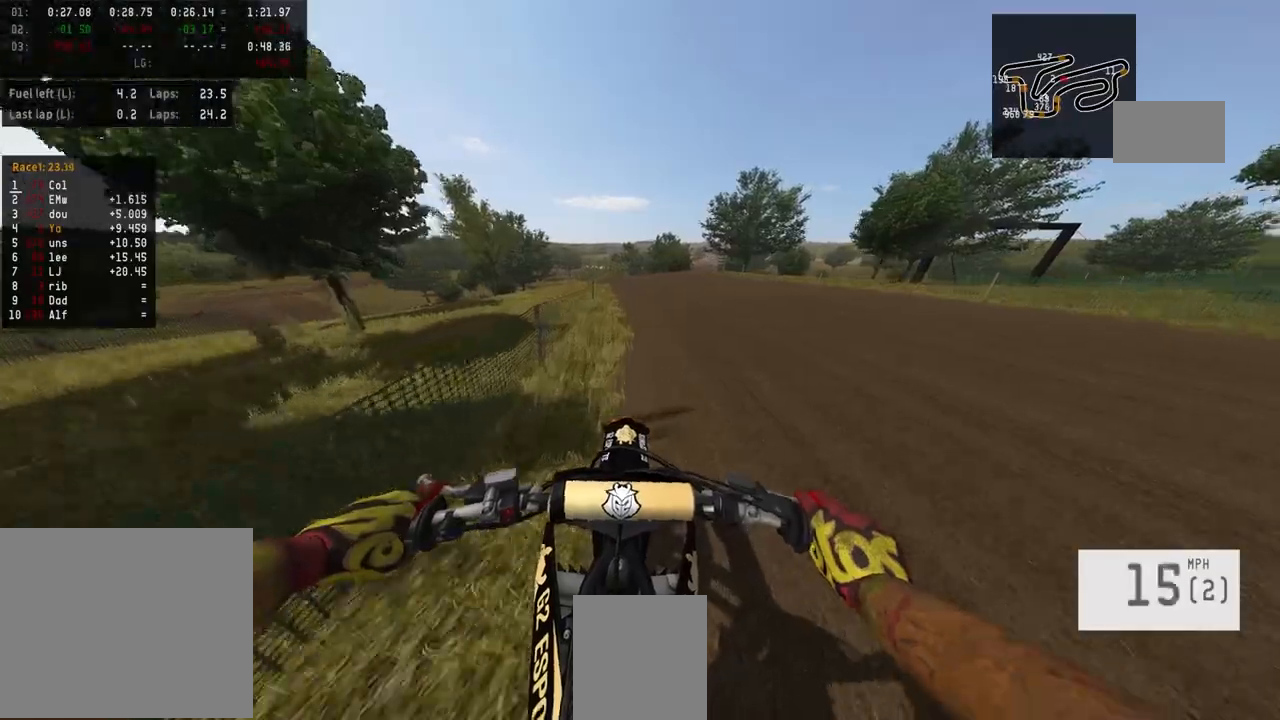
{"buttons": ["R2"], "left_stick": "center", "right_stick": "center", "events": []}
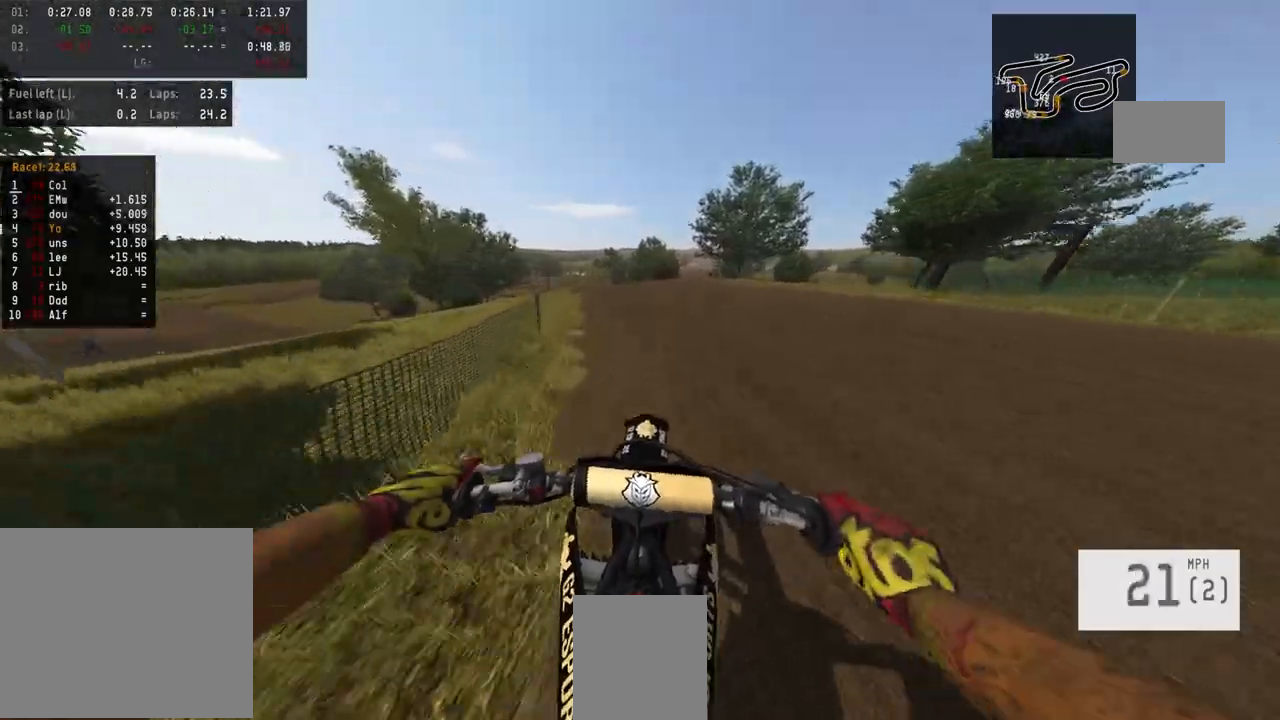
{"buttons": ["R2"], "left_stick": "center", "right_stick": "center", "events": [[133, "left_stick", "left"], [267, "left_stick", "center"]]}
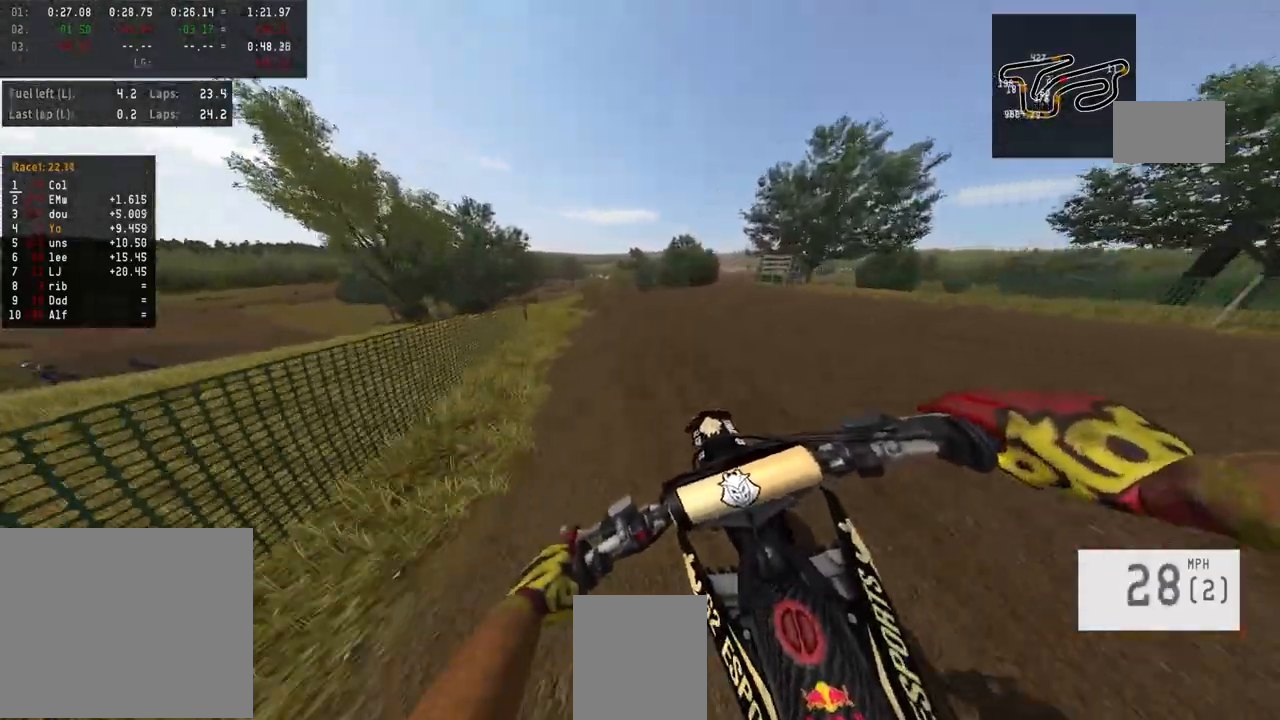
{"buttons": ["R2"], "left_stick": "center", "right_stick": "up", "events": [[200, "R3", "down"], [300, "R3", "up"], [500, "right_stick", "up"]]}
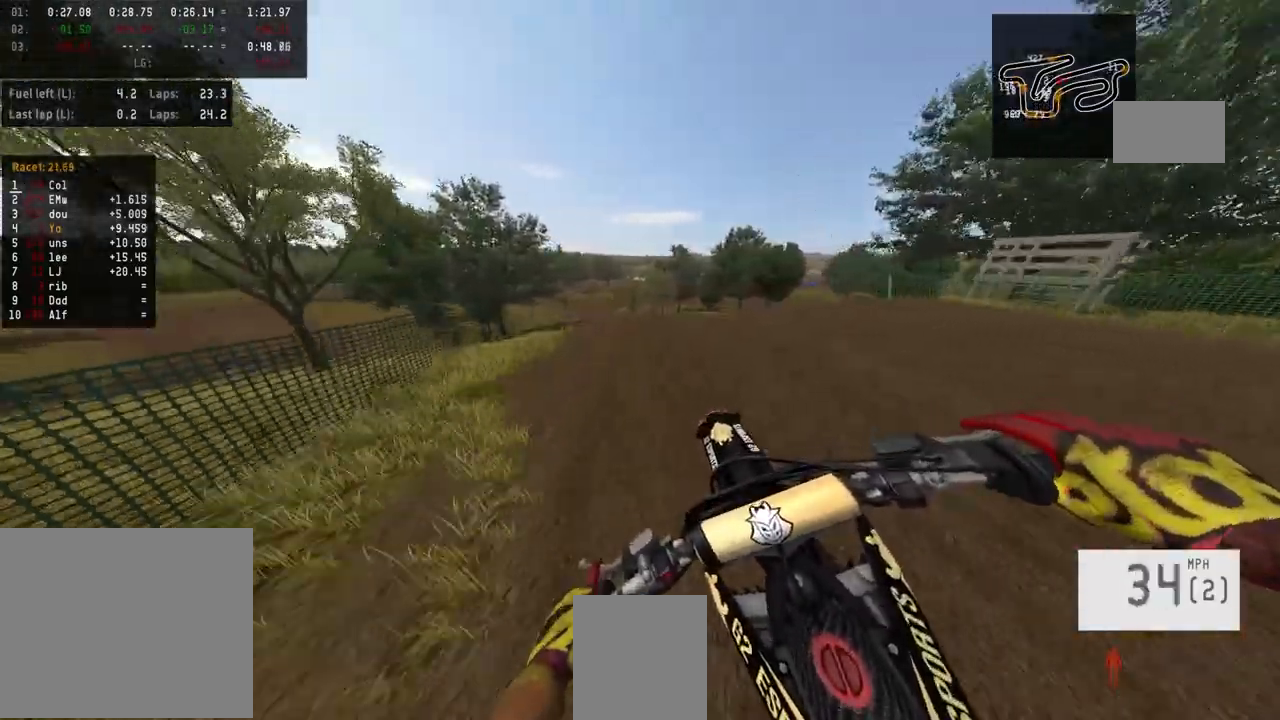
{"buttons": ["R2"], "left_stick": "center", "right_stick": "up", "events": []}
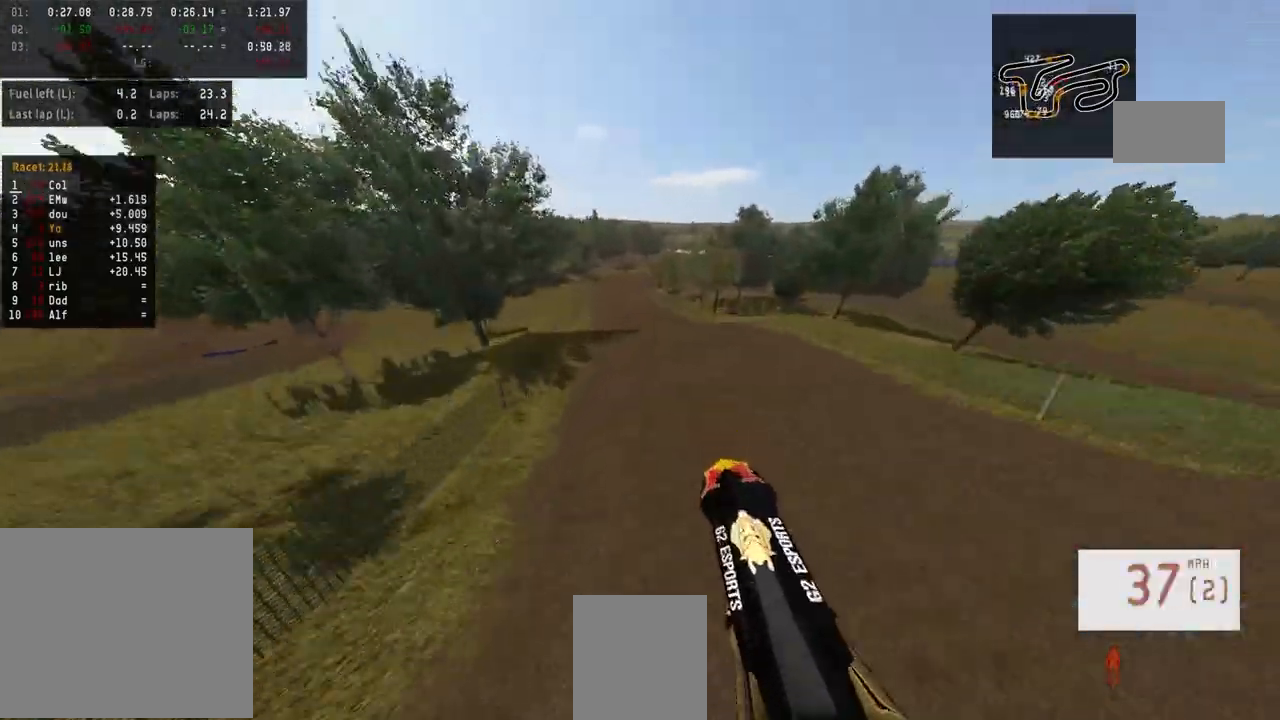
{"buttons": ["R2"], "left_stick": "left", "right_stick": "up", "events": [[167, "left_stick", "left"], [333, "left_stick", "center"], [467, "left_stick", "left"]]}
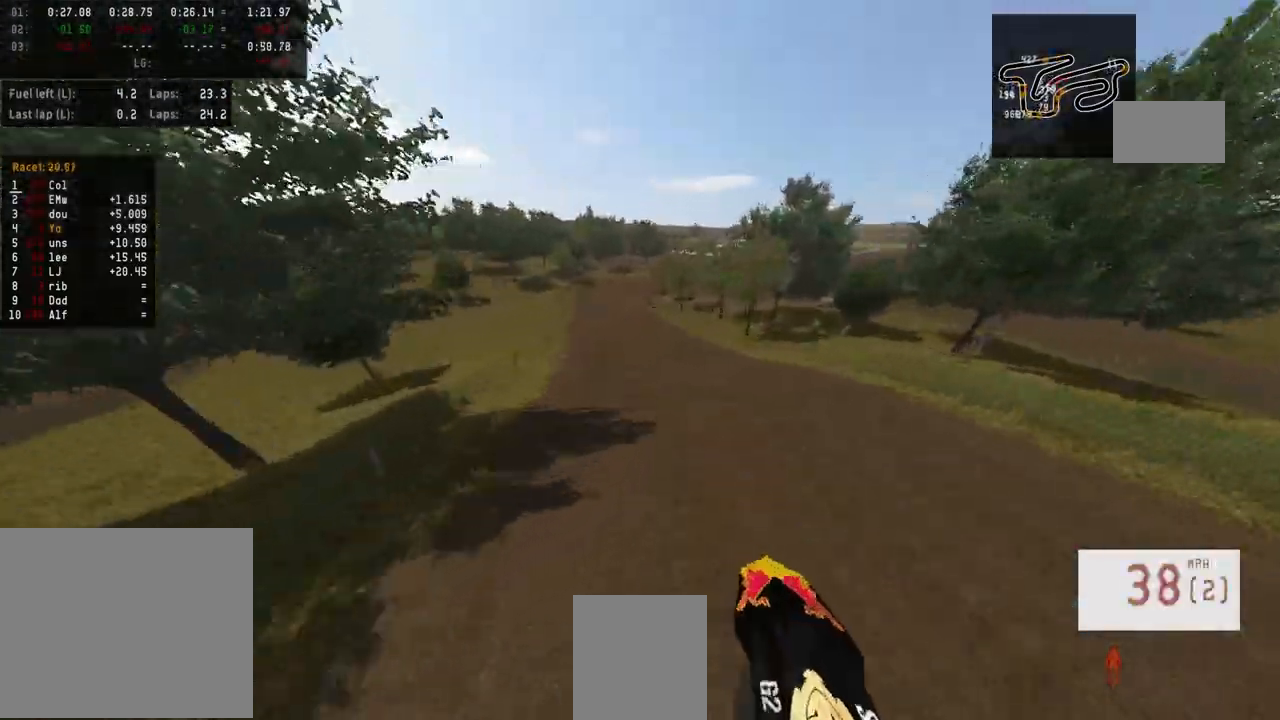
{"buttons": ["R2"], "left_stick": "center", "right_stick": "center", "events": [[200, "left_stick", "center"], [333, "right_stick", "center"]]}
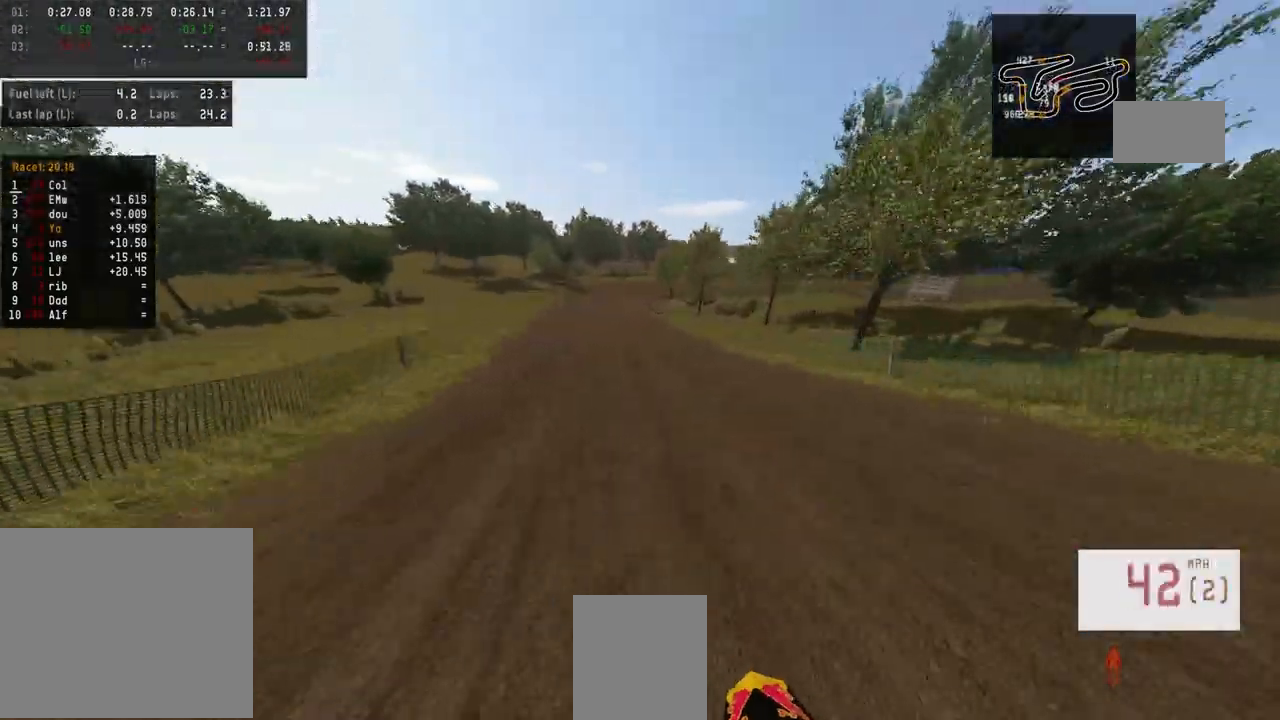
{"buttons": ["R2"], "left_stick": "right", "right_stick": "center", "events": [[33, "left_stick", "left"], [167, "left_stick", "center"], [300, "R3", "down"], [400, "R3", "up"], [433, "left_stick", "right"]]}
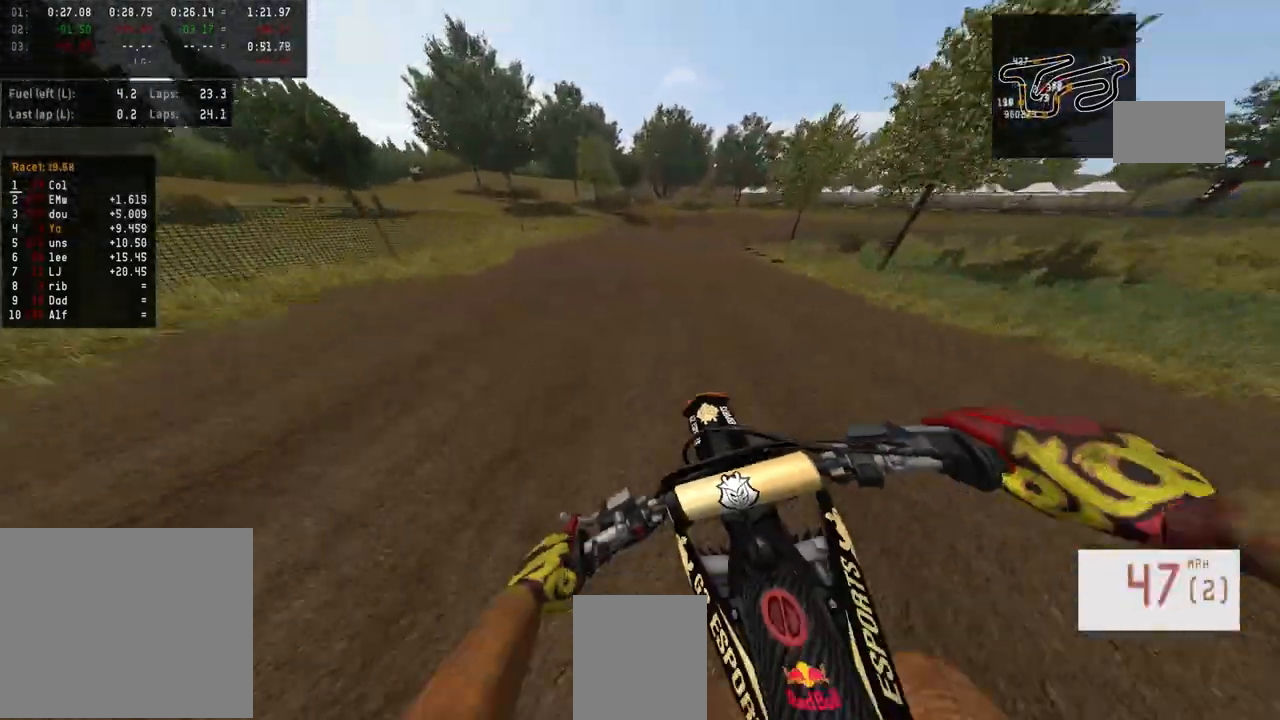
{"buttons": [], "left_stick": "right", "right_stick": "center", "events": [[67, "R2", "up"], [333, "R3", "down"], [433, "R3", "up"]]}
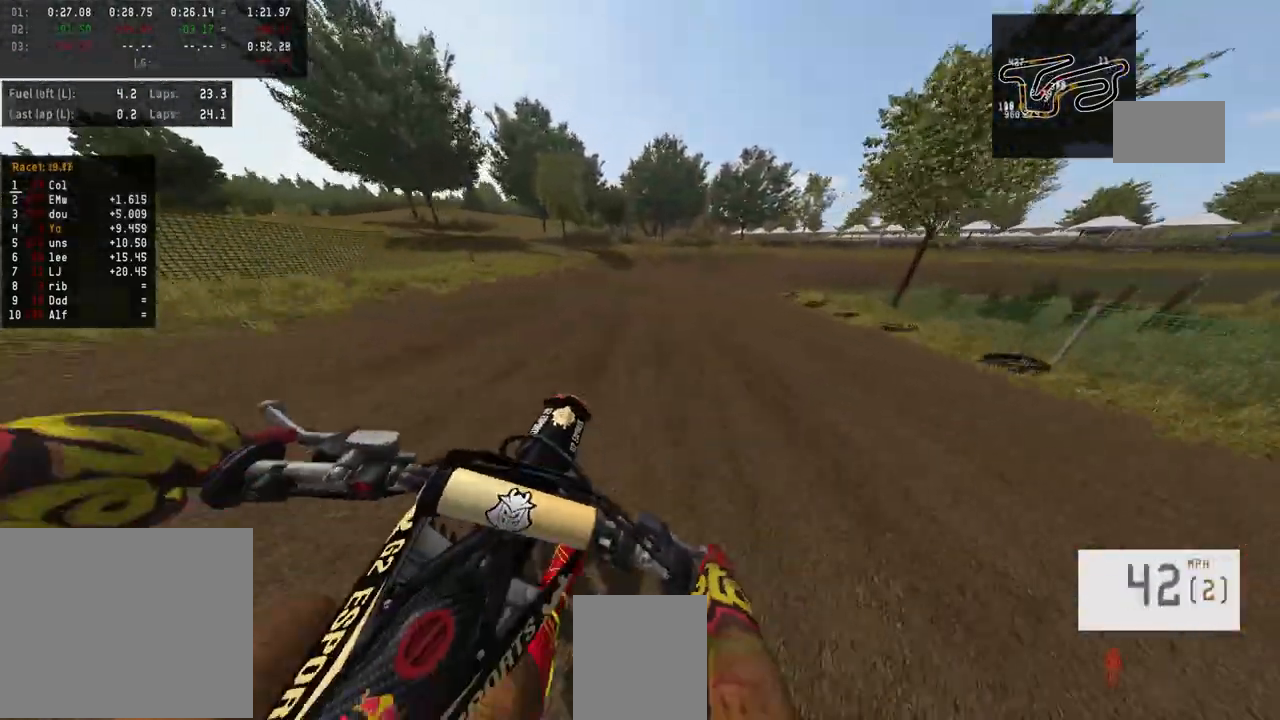
{"buttons": [], "left_stick": "right", "right_stick": "center", "events": [[300, "R3", "down"], [400, "R3", "up"]]}
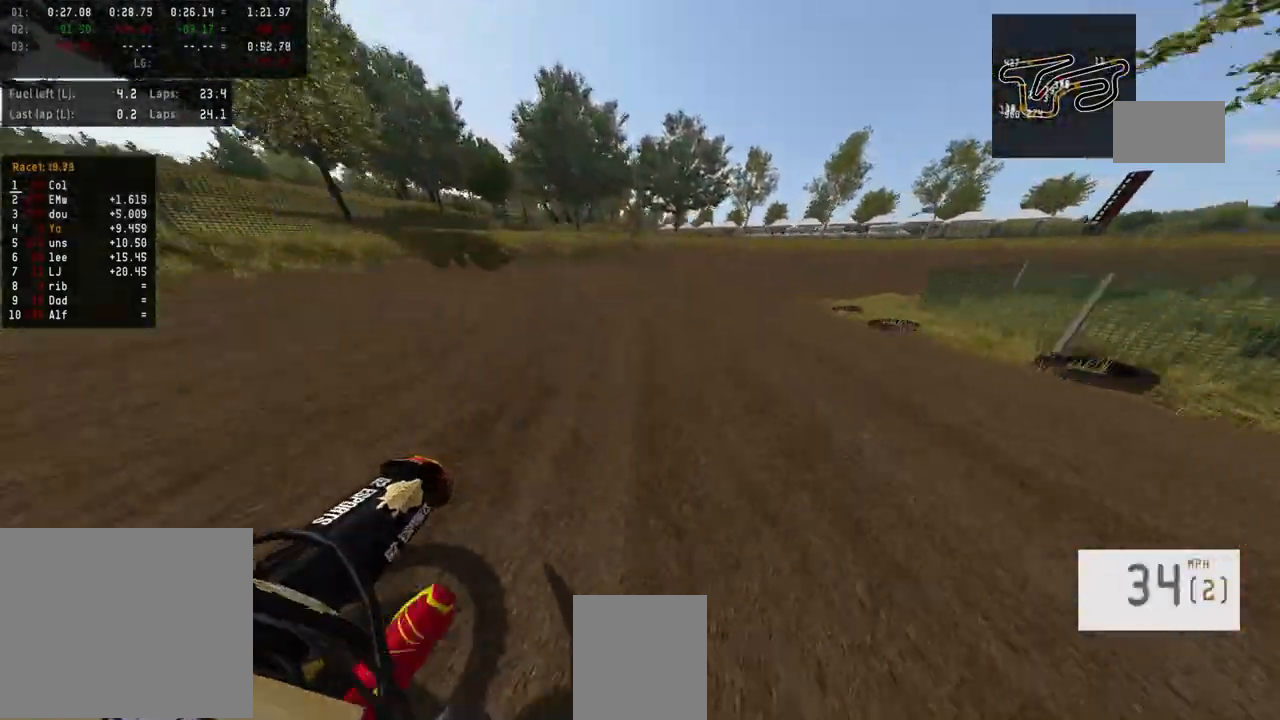
{"buttons": [], "left_stick": "right", "right_stick": "center", "events": []}
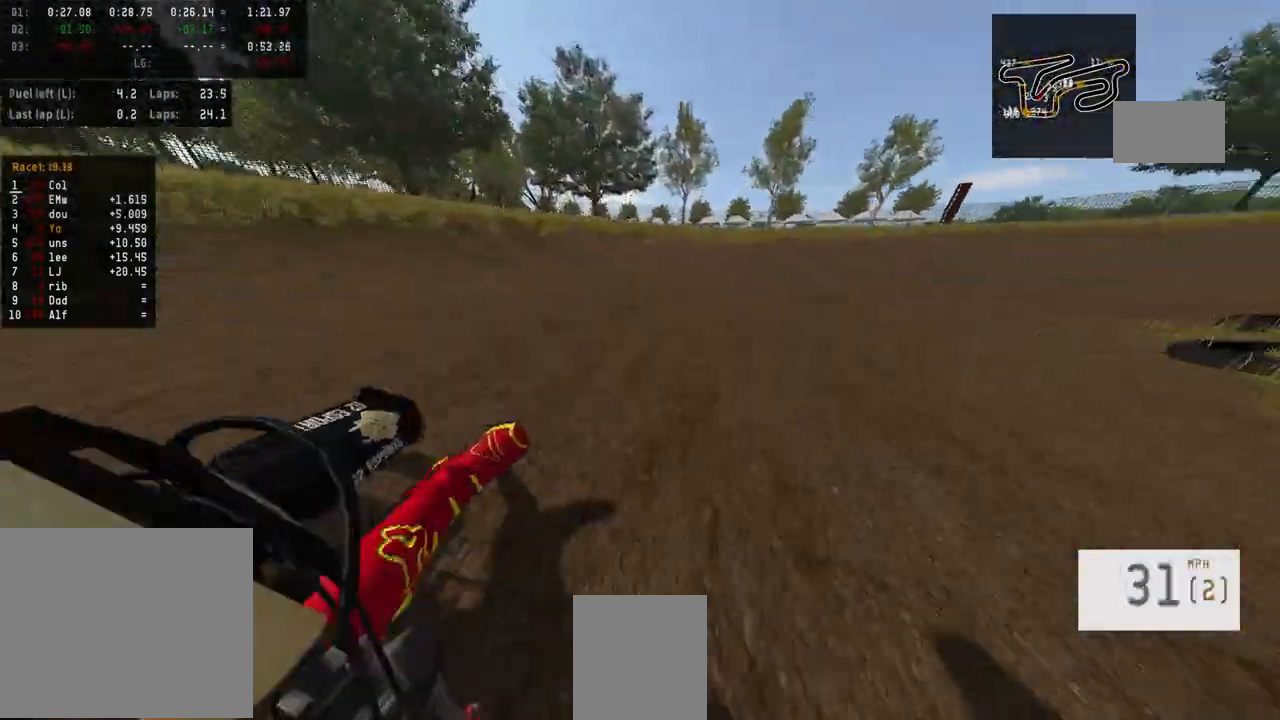
{"buttons": ["R2"], "left_stick": "right", "right_stick": "center", "events": [[100, "R2", "down"]]}
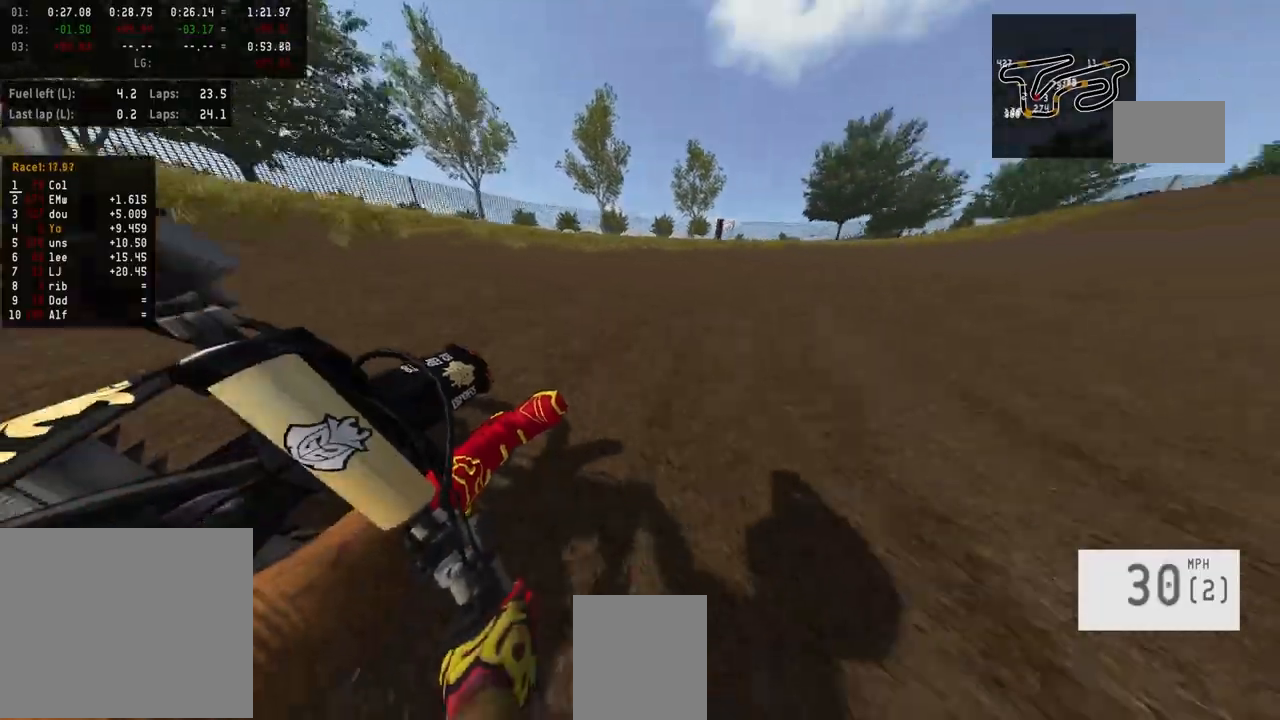
{"buttons": ["R2"], "left_stick": "right", "right_stick": "center"}
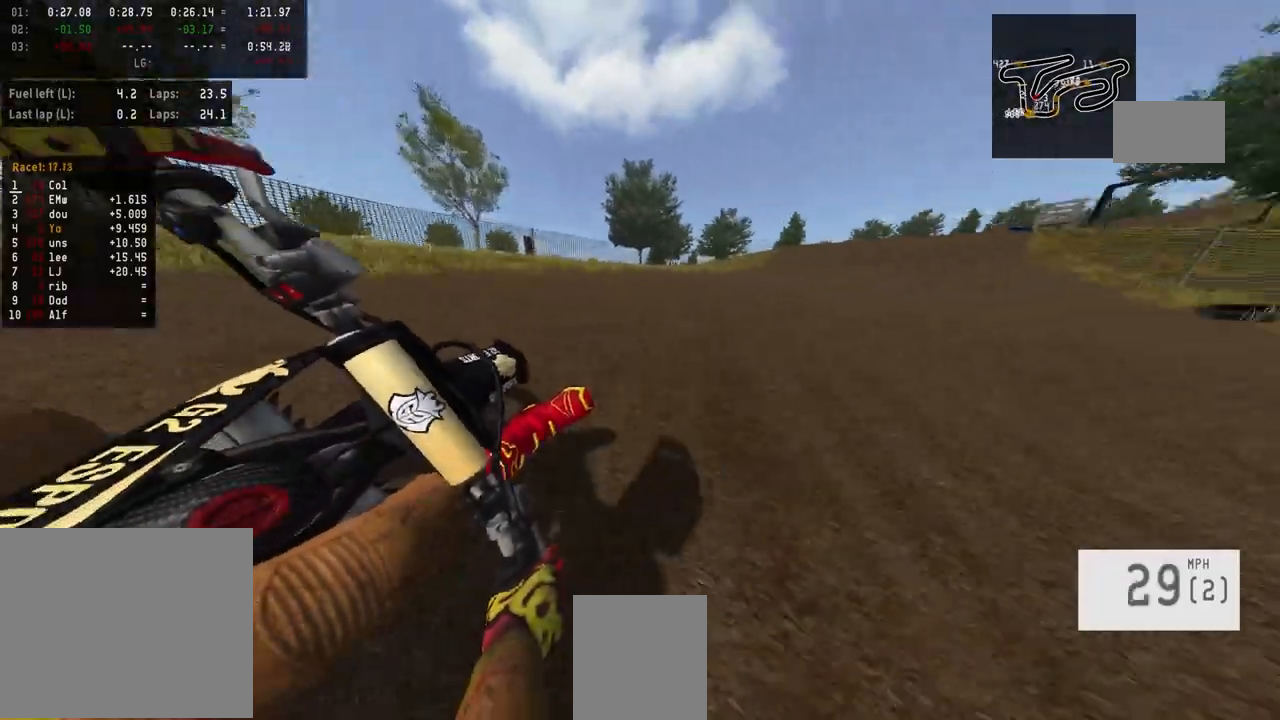
{"buttons": ["R2"], "left_stick": "up-right", "right_stick": "center", "events": [[500, "left_stick", "up-right"]]}
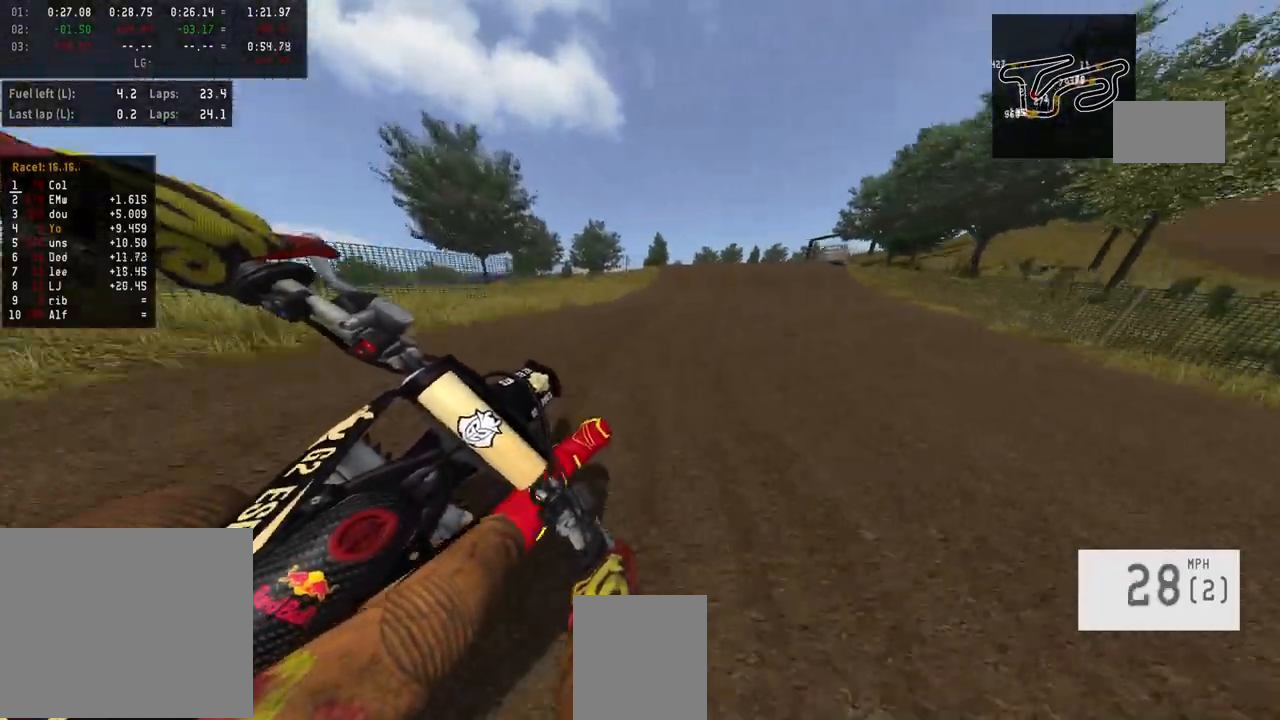
{"buttons": ["R2"], "left_stick": "center", "right_stick": "center", "events": [[167, "left_stick", "center"], [267, "left_stick", "up-right"], [367, "left_stick", "center"]]}
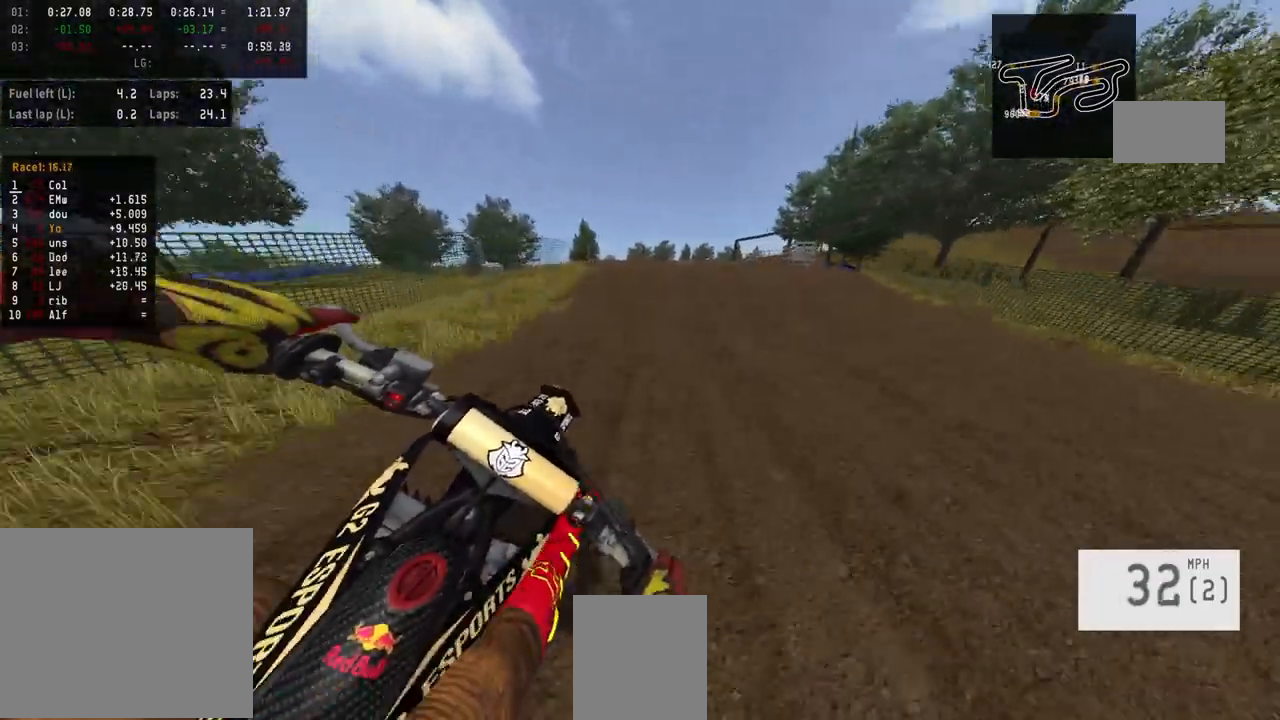
{"buttons": ["R2"], "left_stick": "center", "right_stick": "up", "events": [[267, "R3", "down"], [400, "R3", "up"], [467, "right_stick", "up"]]}
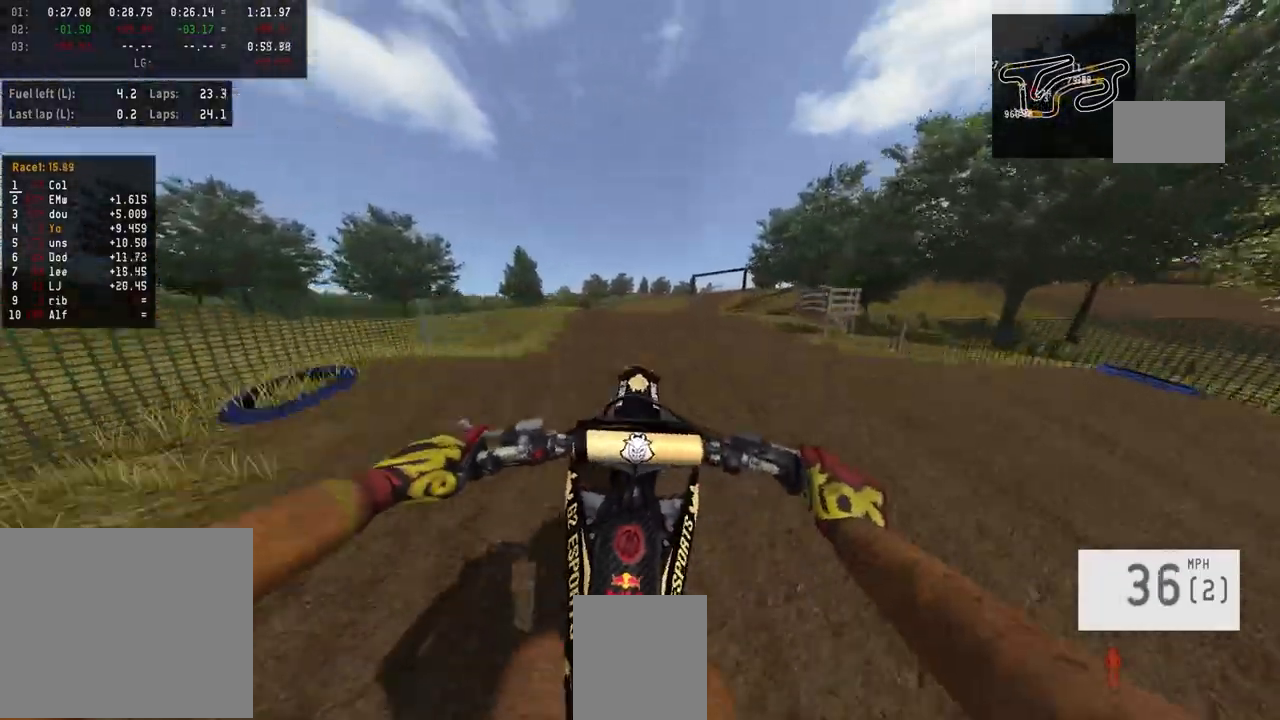
{"buttons": [], "left_stick": "center", "right_stick": "center", "events": [[233, "R2", "up"], [267, "right_stick", "center"]]}
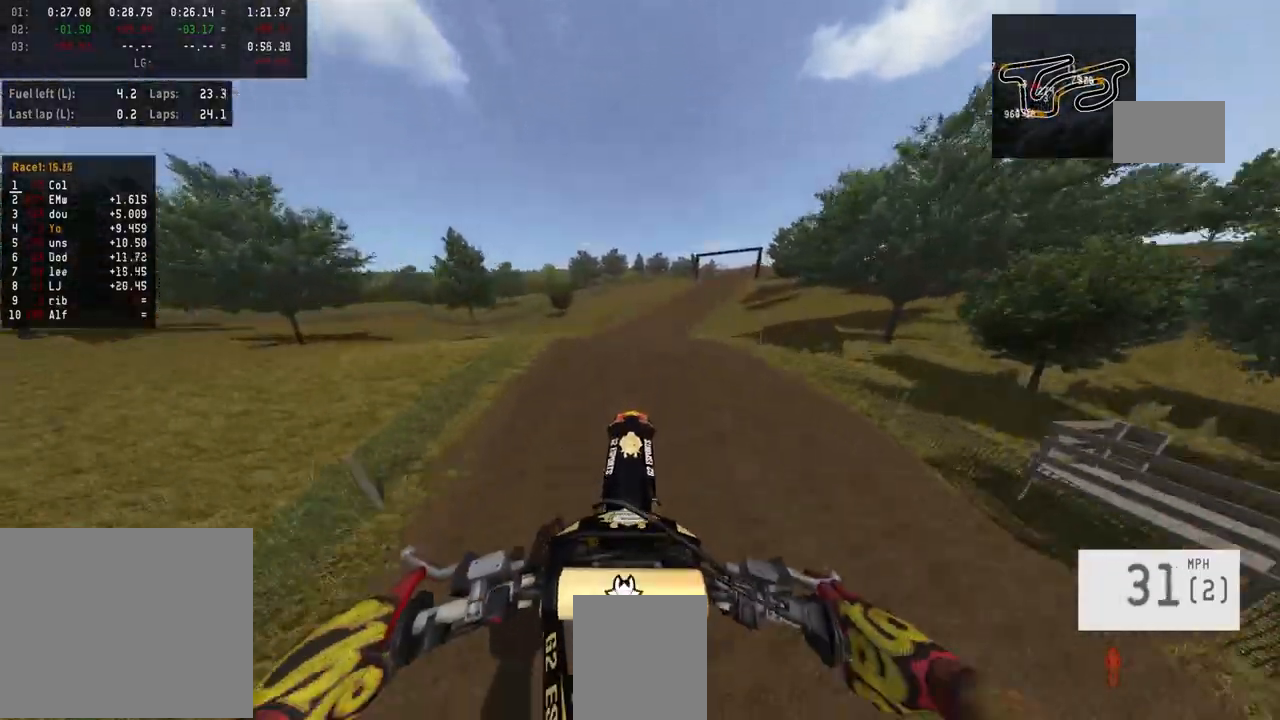
{"buttons": ["R2"], "left_stick": "up", "right_stick": "up", "events": [[200, "right_stick", "up"], [267, "R2", "down"], [333, "left_stick", "up"]]}
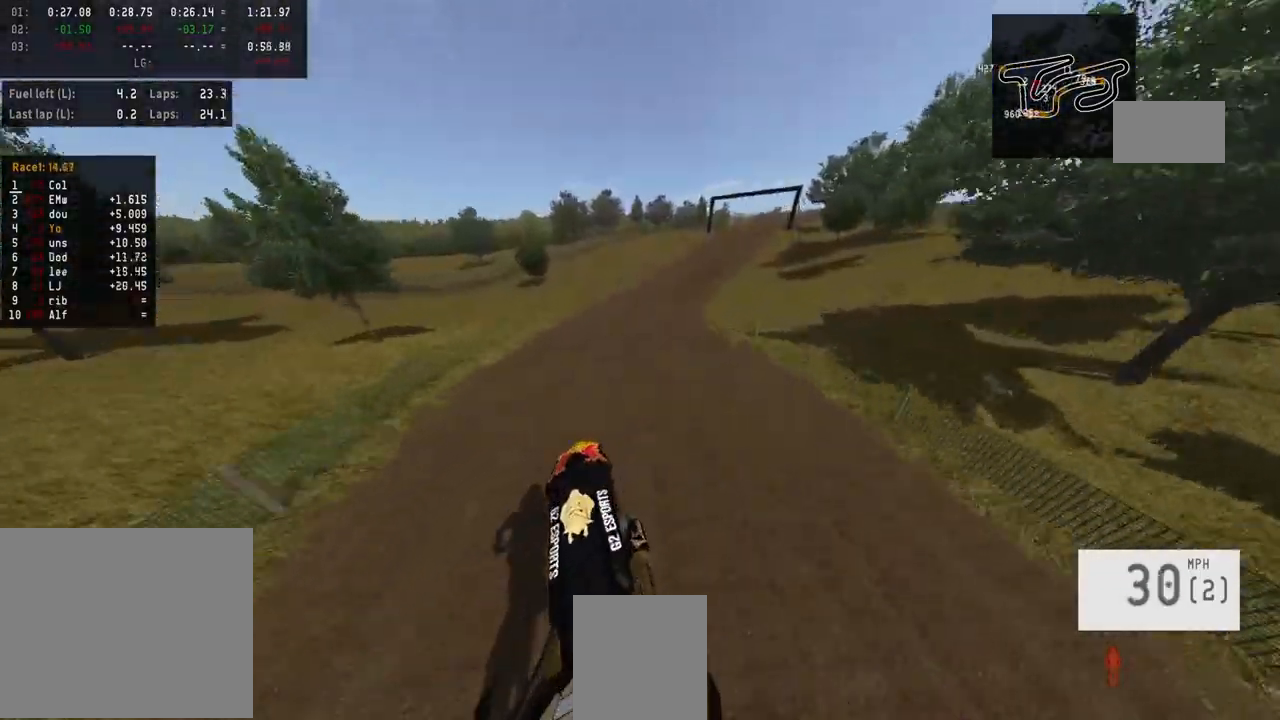
{"buttons": [], "left_stick": "center", "right_stick": "center", "events": [[267, "left_stick", "center"], [333, "right_stick", "center"], [367, "R2", "up"]]}
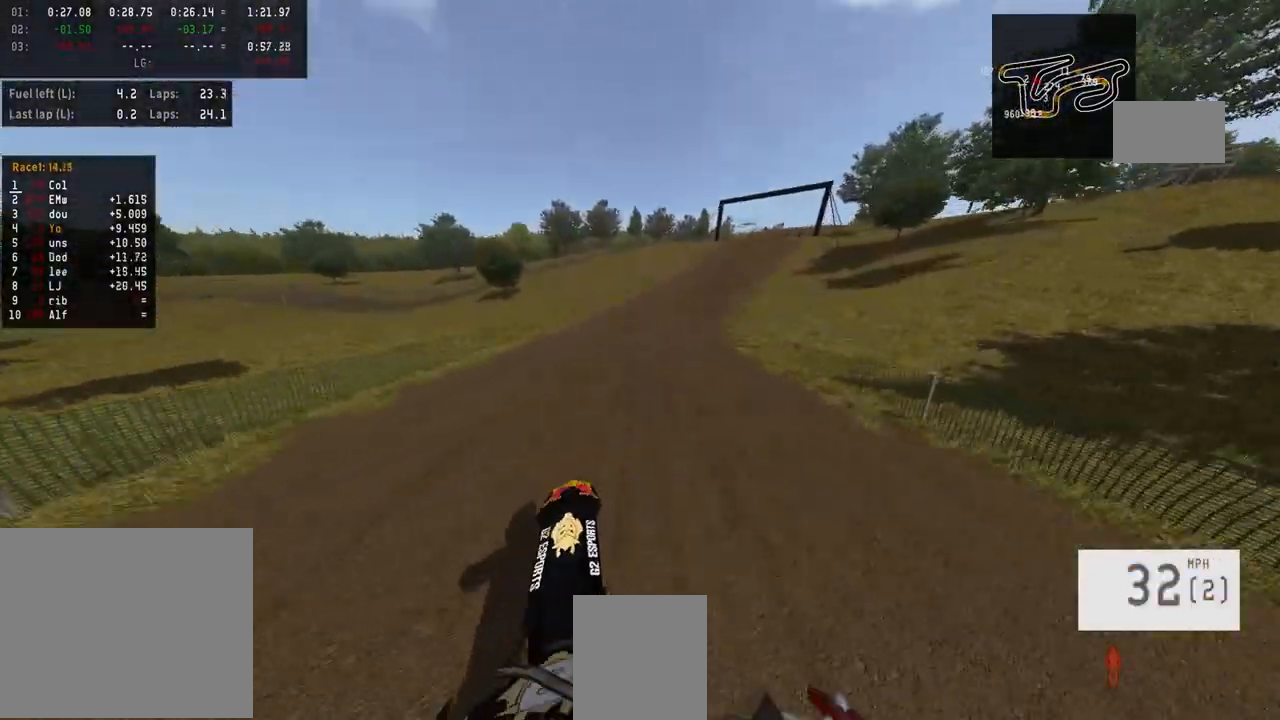
{"buttons": ["R2"], "left_stick": "center", "right_stick": "center", "events": [[33, "R2", "down"], [67, "left_stick", "right"], [100, "R3", "down"], [233, "R3", "up"], [300, "left_stick", "center"]]}
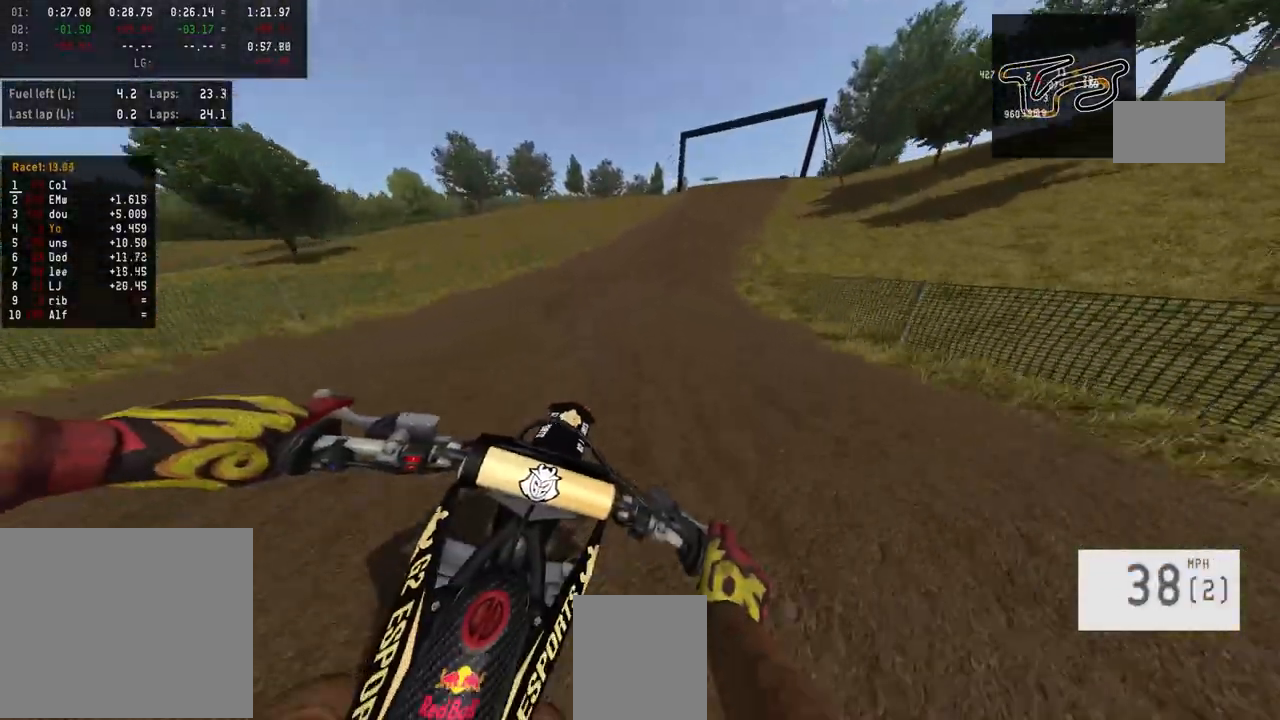
{"buttons": ["R2"], "left_stick": "up-right", "right_stick": "center", "events": [[500, "left_stick", "up-right"]]}
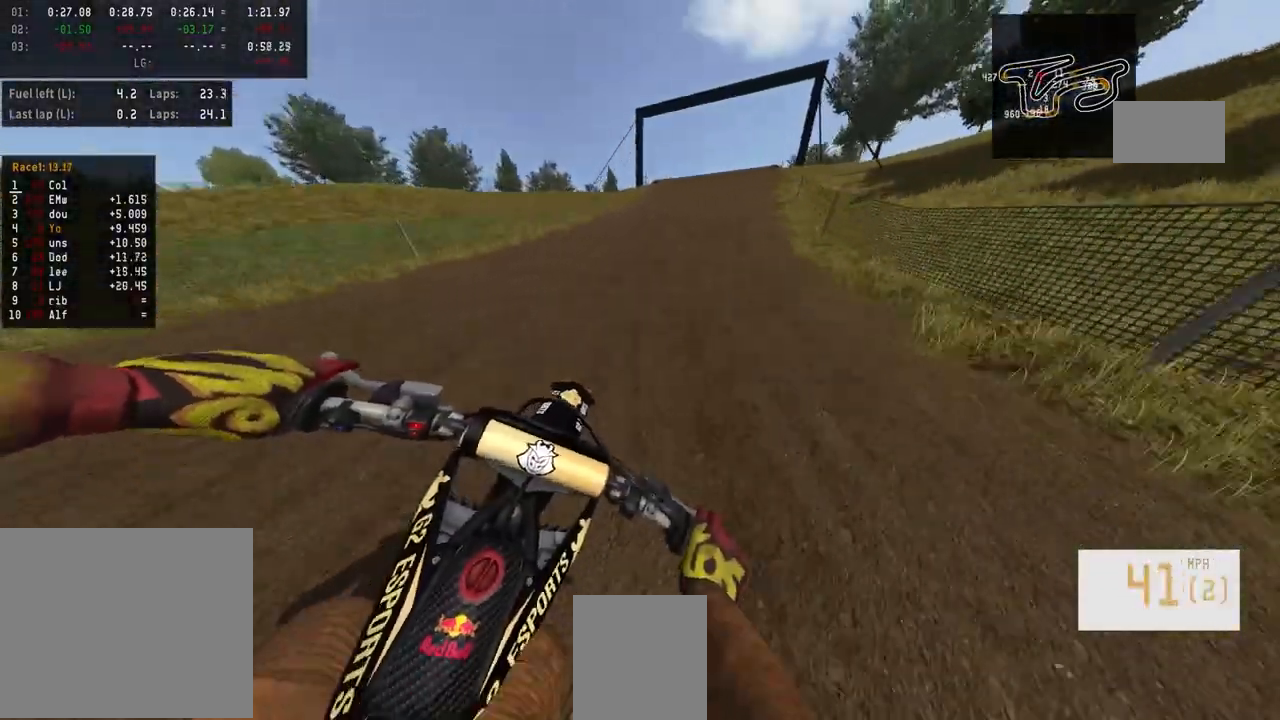
{"buttons": ["R2"], "left_stick": "center", "right_stick": "center", "events": [[200, "left_stick", "center"]]}
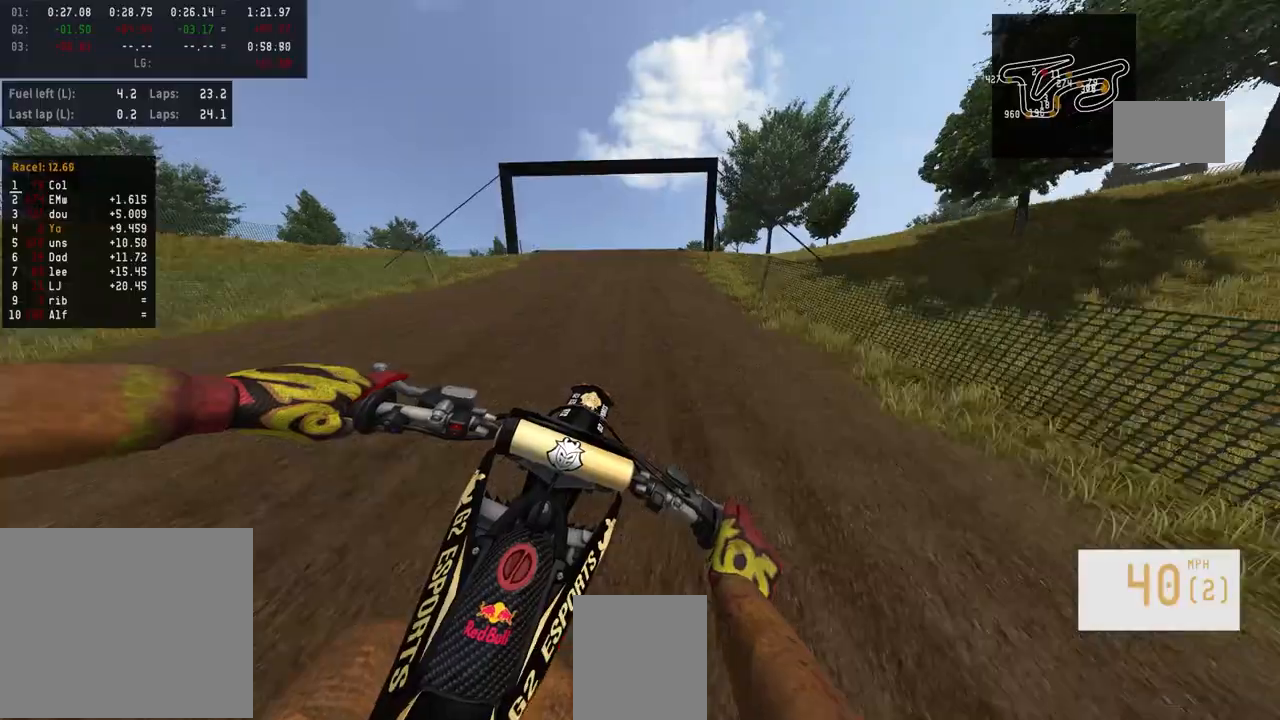
{"buttons": ["R2"], "left_stick": "center", "right_stick": "center", "events": [[400, "R3", "down"], [500, "R3", "up"]]}
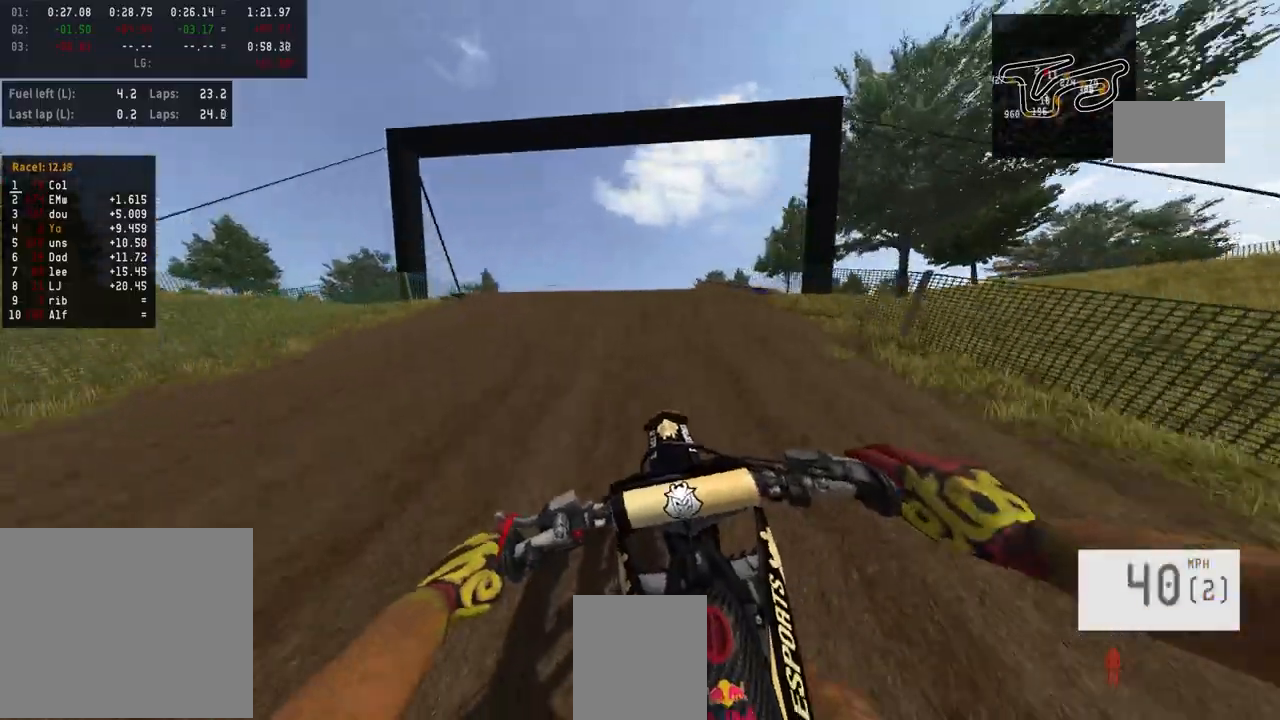
{"buttons": [], "left_stick": "center", "right_stick": "up", "events": [[67, "R2", "up"], [200, "right_stick", "up"], [333, "R2", "down"], [500, "R2", "up"]]}
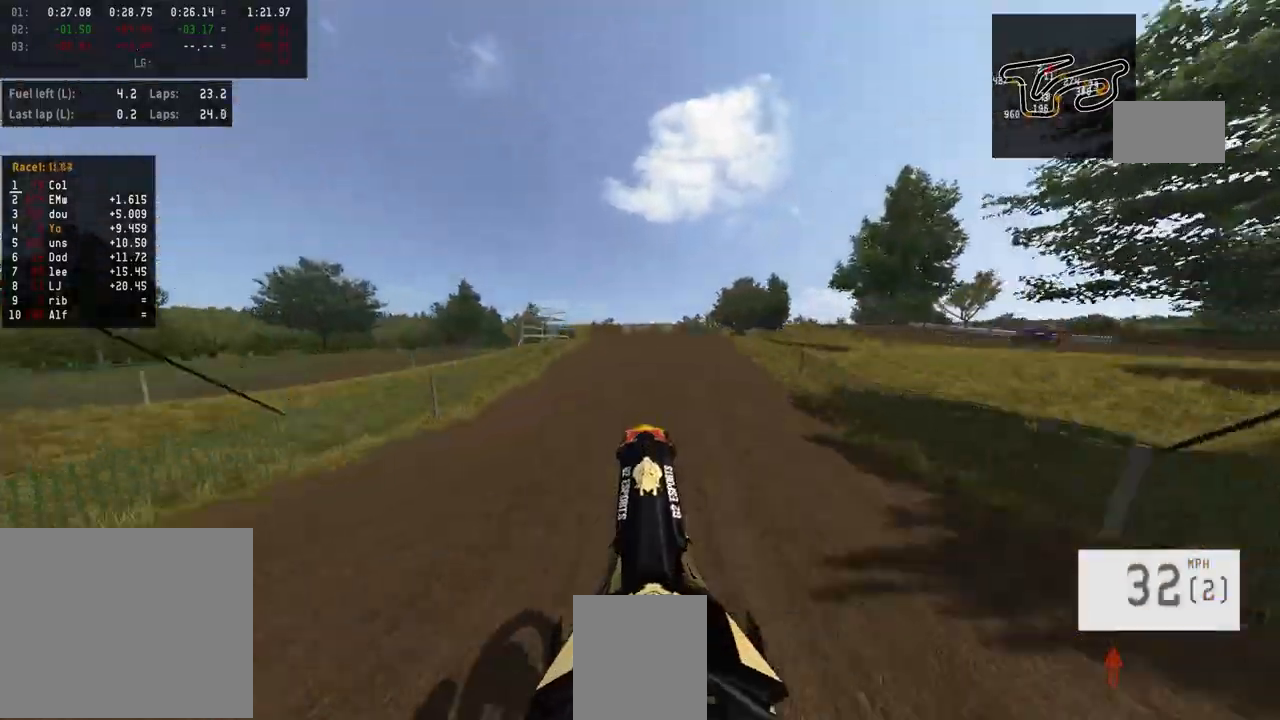
{"buttons": ["R2"], "left_stick": "up-right", "right_stick": "up", "events": [[67, "right_stick", "center"], [267, "R2", "down"], [300, "left_stick", "up-right"], [300, "right_stick", "up"]]}
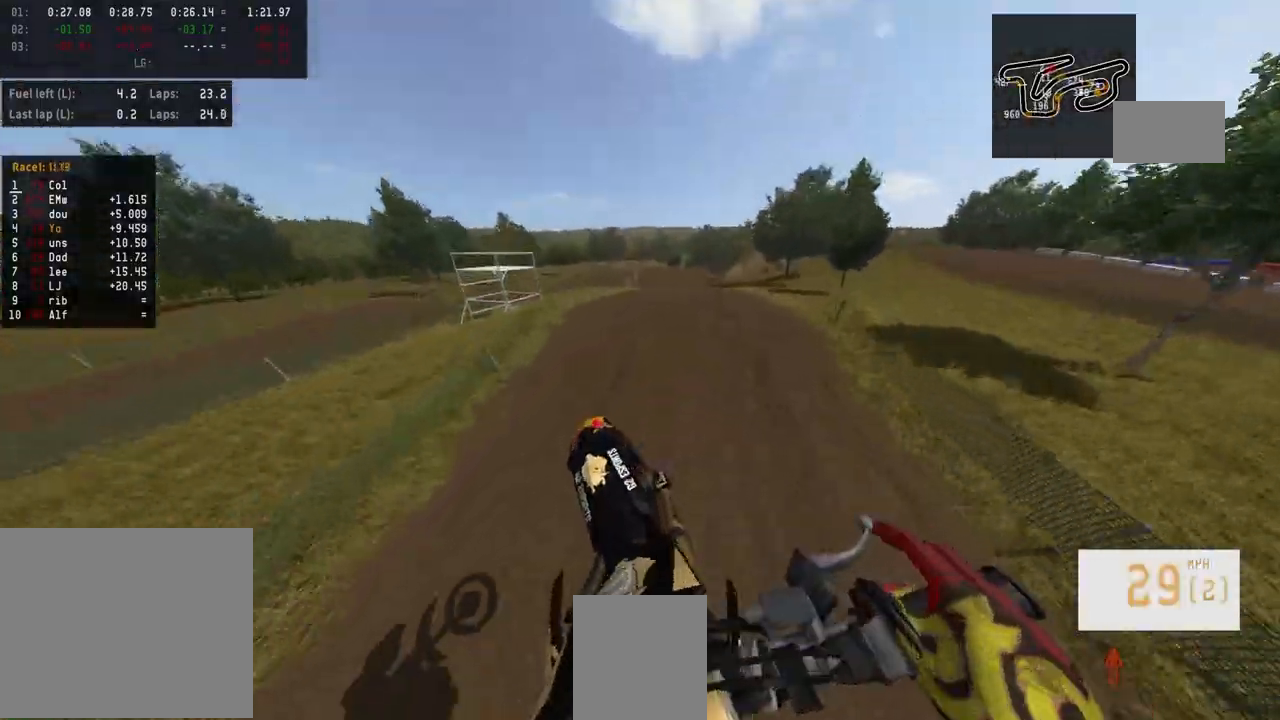
{"buttons": ["R2"], "left_stick": "center", "right_stick": "up", "events": [[67, "left_stick", "center"], [333, "left_stick", "up-right"], [467, "left_stick", "center"]]}
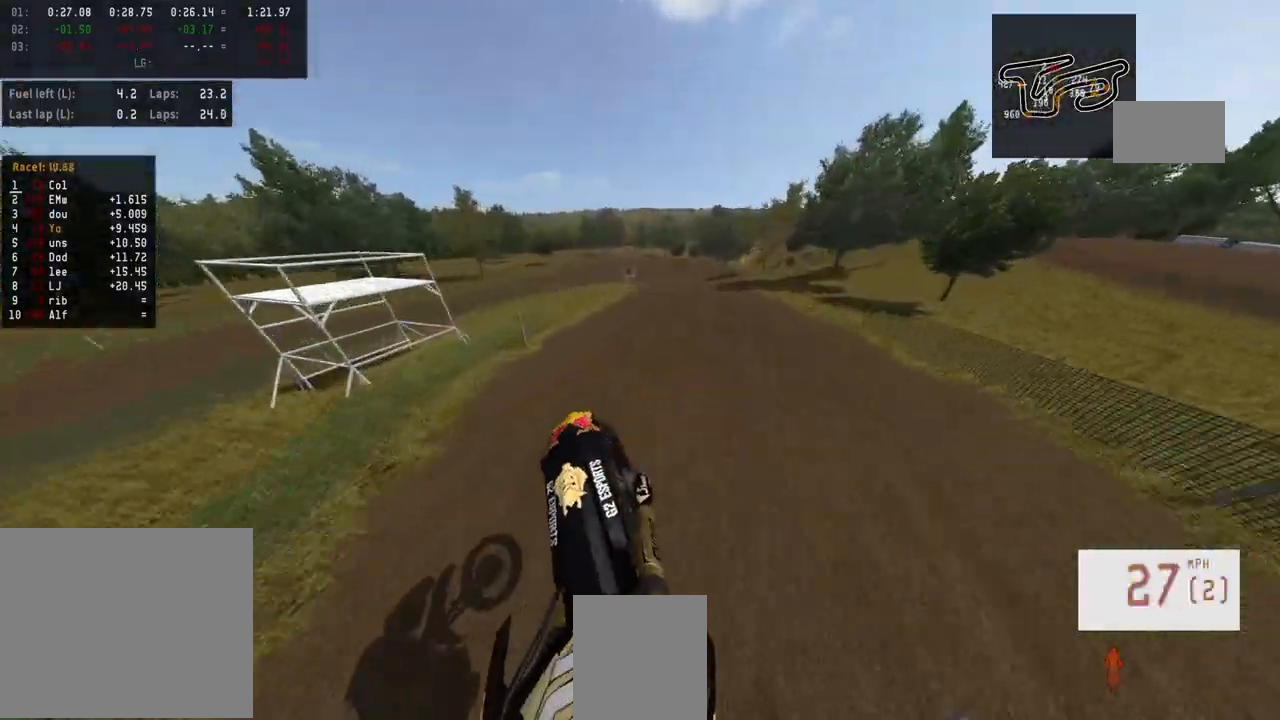
{"buttons": ["R2", "R3"], "left_stick": "center", "right_stick": "center", "events": [[100, "right_stick", "center"], [133, "left_stick", "right"], [267, "left_stick", "center"], [433, "R3", "down"]]}
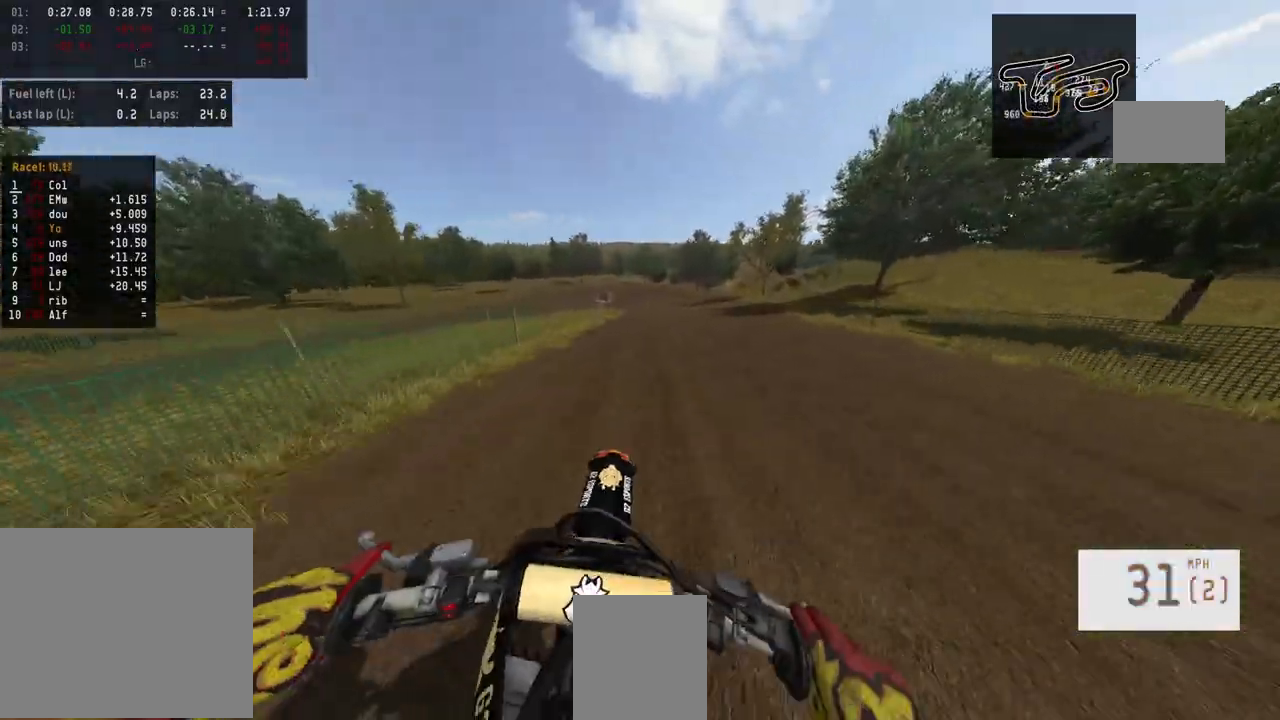
{"buttons": ["R2"], "left_stick": "center", "right_stick": "center", "events": [[33, "R3", "up"]]}
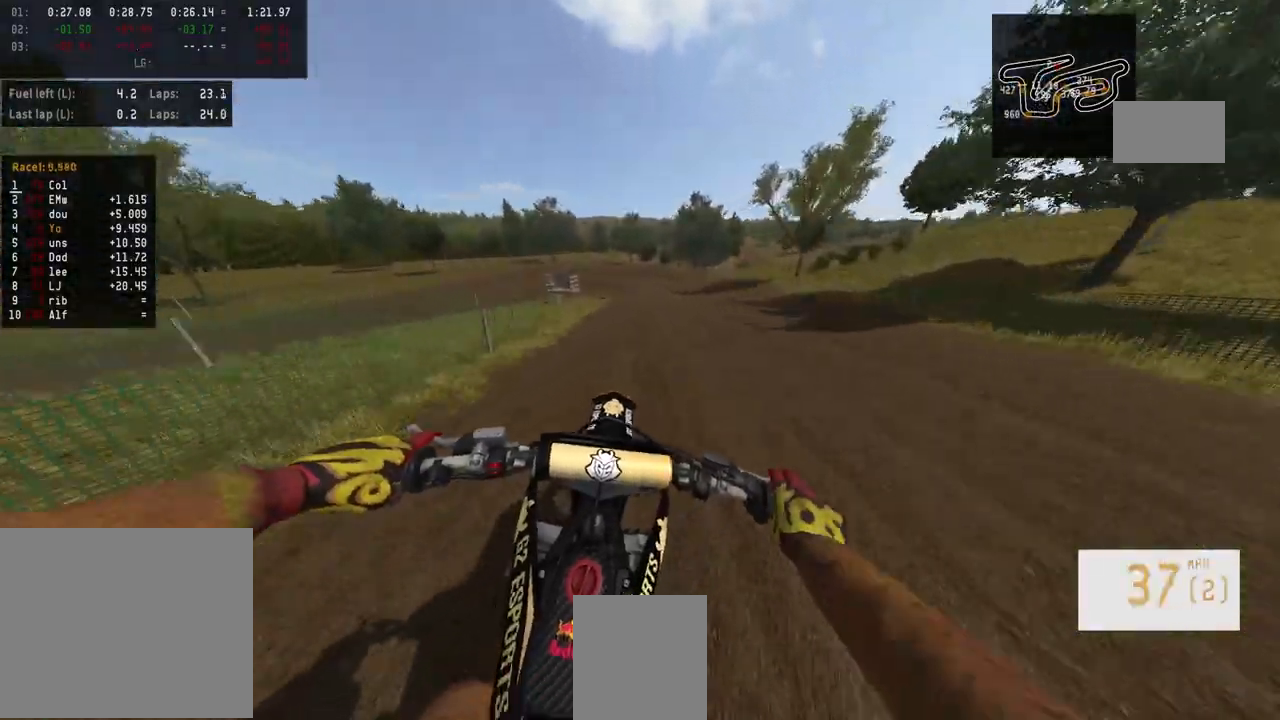
{"buttons": [], "left_stick": "center", "right_stick": "center", "events": [[33, "R2", "up"], [300, "L2", "down"], [467, "L2", "up"]]}
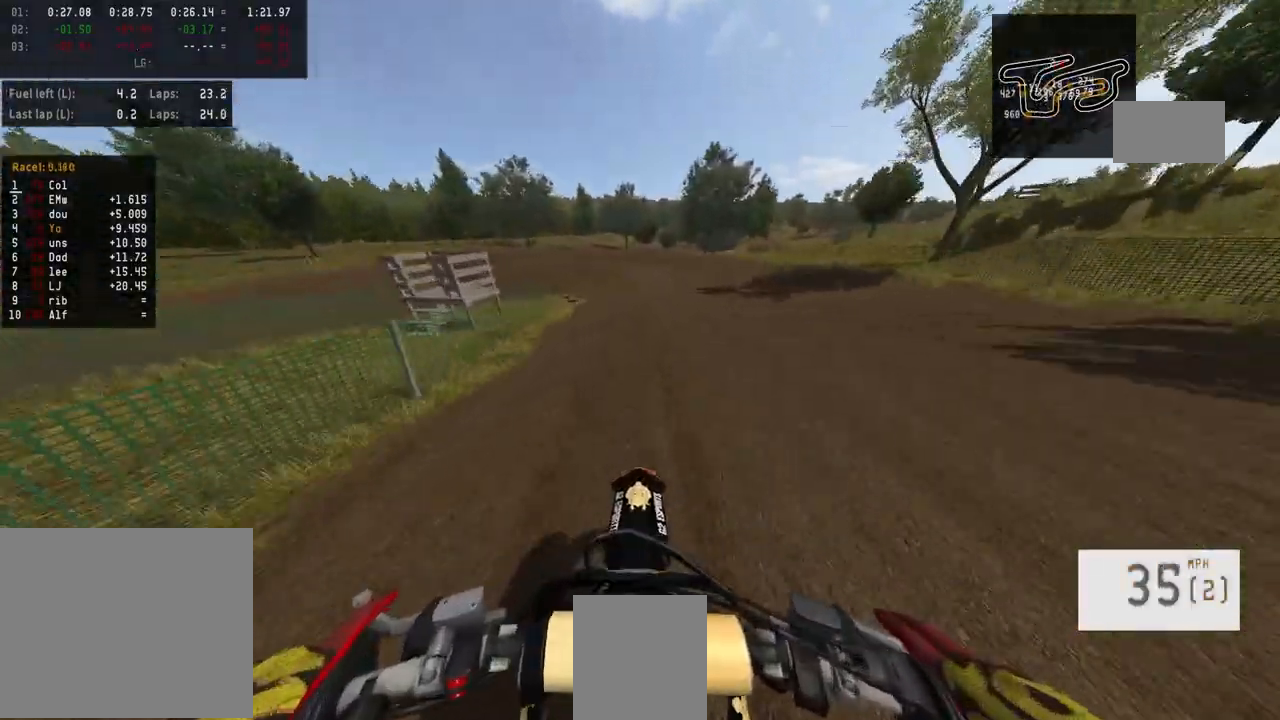
{"buttons": [], "left_stick": "center", "right_stick": "center", "events": [[33, "L2", "down"], [200, "L2", "up"], [267, "L2", "down"], [467, "L2", "up"]]}